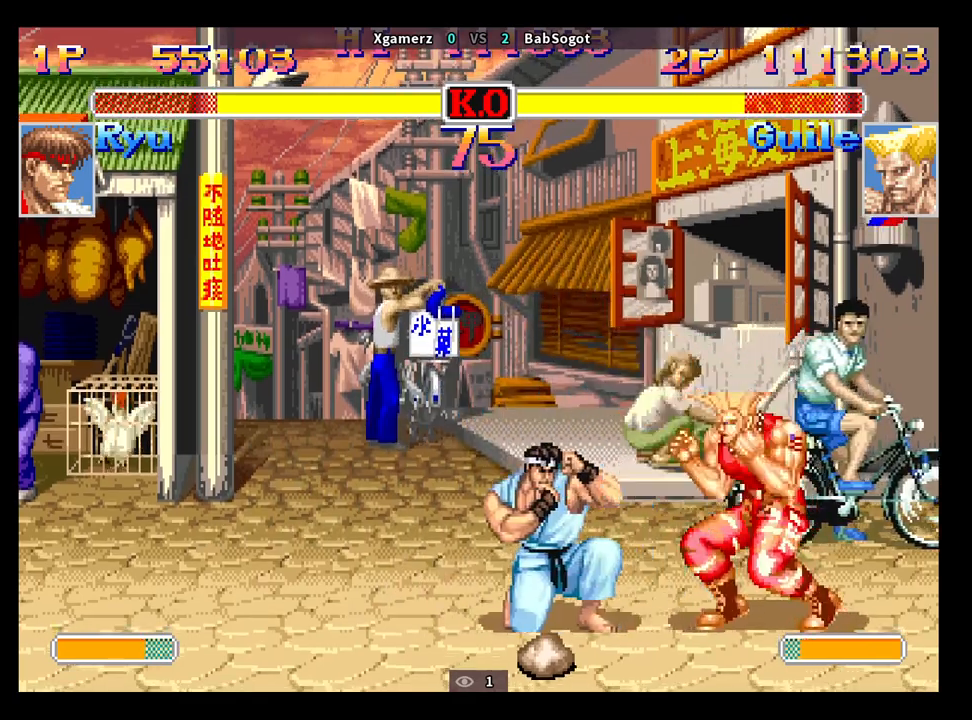
Gameplay with a controller (arcade stick); each line is a JSON object with the inputs held at the frame after it (dt_ms = milliseconds from this image to that frame). "events" lists button and stick changes between this image and that frame as [ms after this image, input, new state], when the widget could be followed in between. Not read: L3 R3.
{"dt_ms": 500, "buttons": [], "left_stick": "down-right", "events": [[183, "TRIANGLE", "down"], [317, "TRIANGLE", "up"]]}
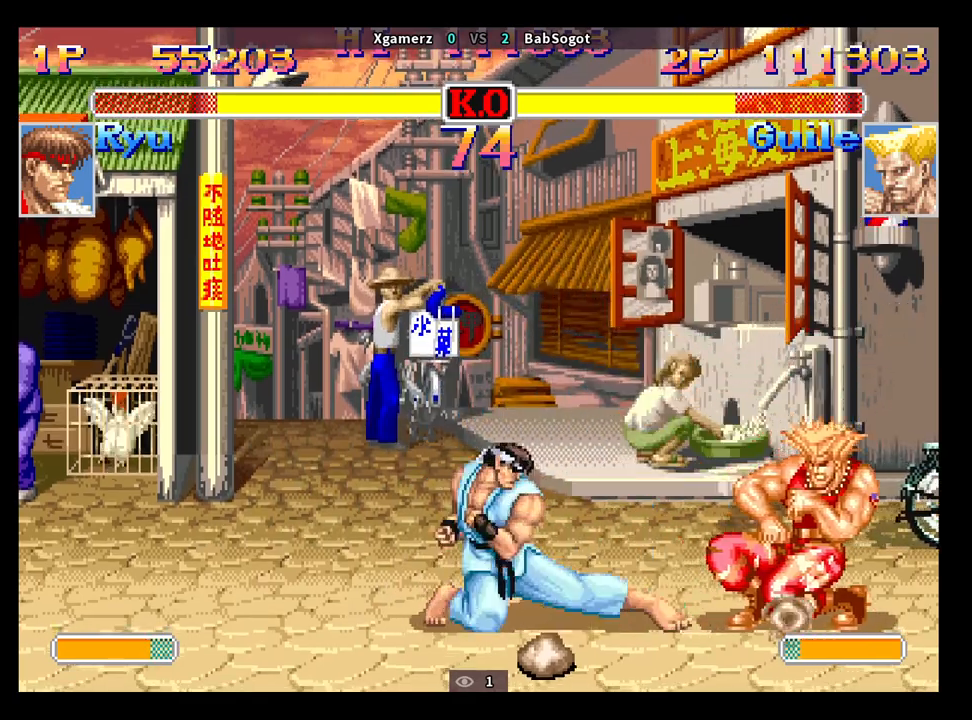
{"dt_ms": 500, "buttons": [], "left_stick": "down-right", "events": [[217, "left_stick", "up-right"], [233, "CROSS", "down"], [300, "CROSS", "up"], [300, "left_stick", "down-right"]]}
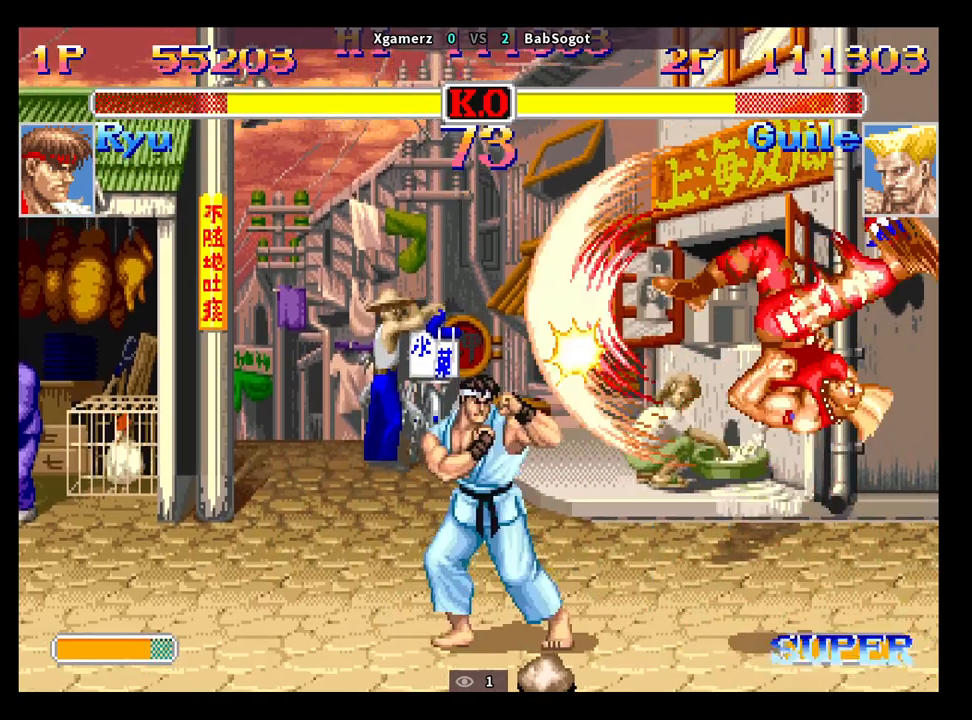
{"dt_ms": 500, "buttons": [], "left_stick": "down-right", "events": []}
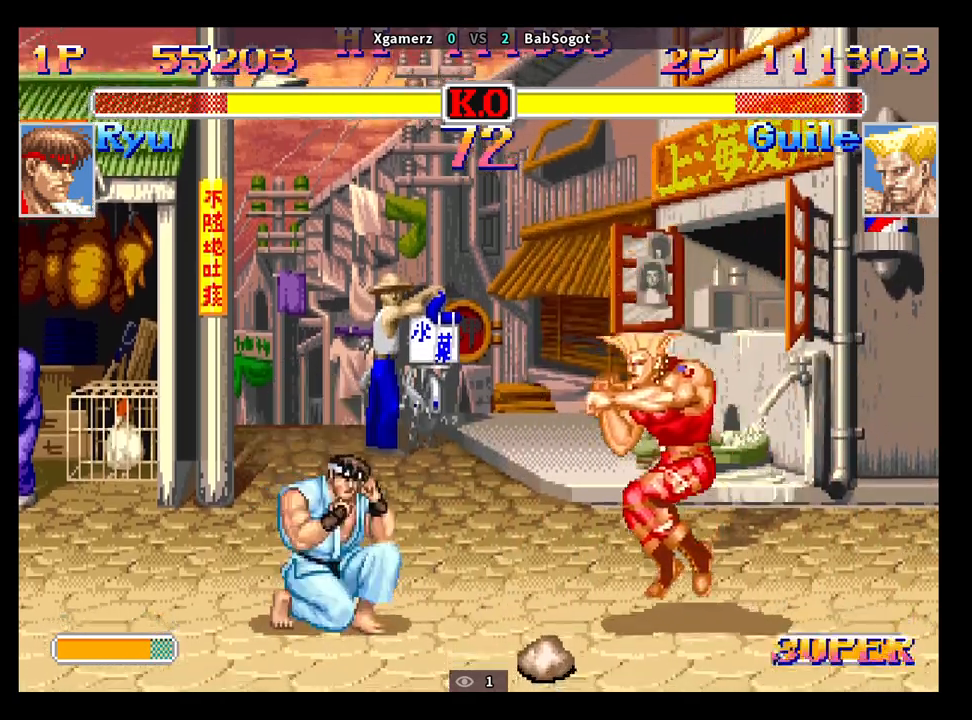
{"dt_ms": 500, "buttons": [], "left_stick": "down-right", "events": [[167, "CIRCLE", "down"], [317, "CIRCLE", "up"]]}
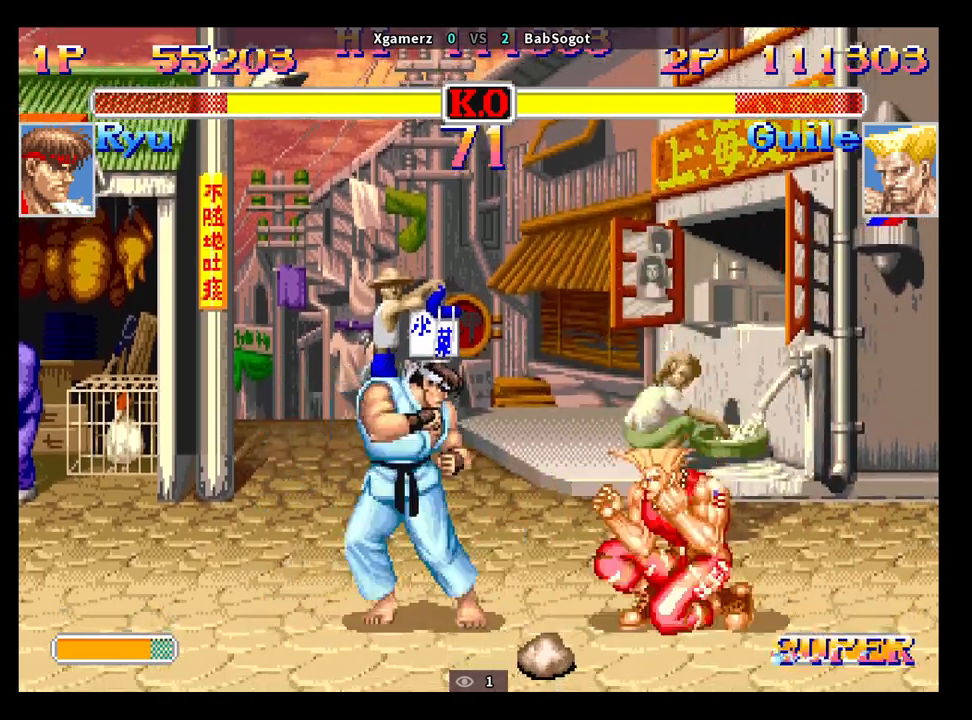
{"dt_ms": 500, "buttons": [], "left_stick": "down-right", "events": [[150, "SQUARE", "down"], [217, "SQUARE", "up"]]}
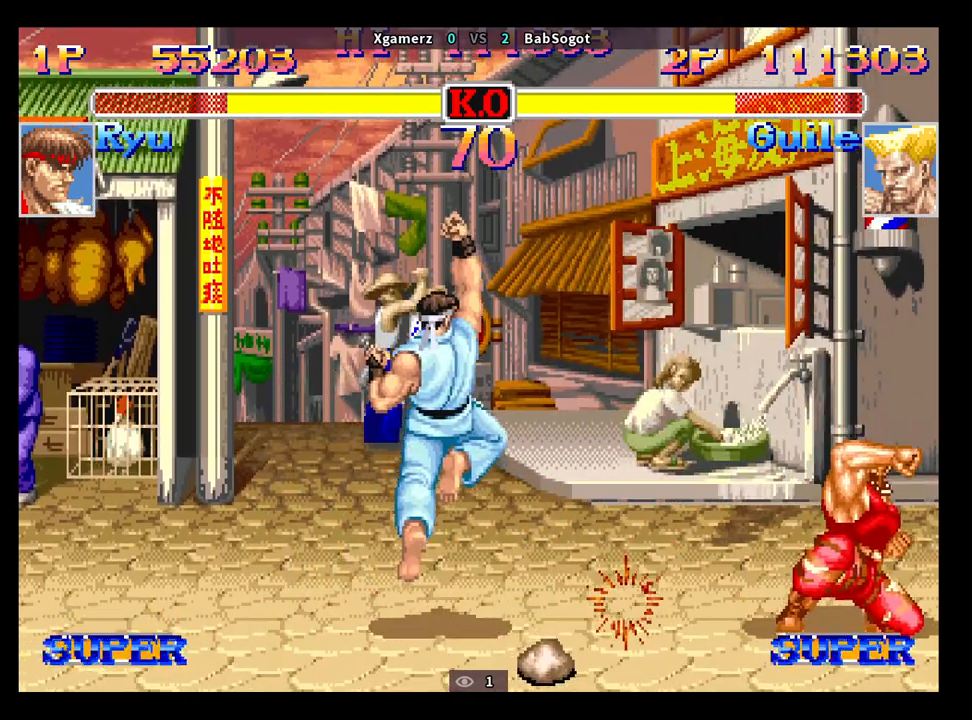
{"dt_ms": 500, "buttons": ["CIRCLE"], "left_stick": "down-right", "events": [[400, "CIRCLE", "down"]]}
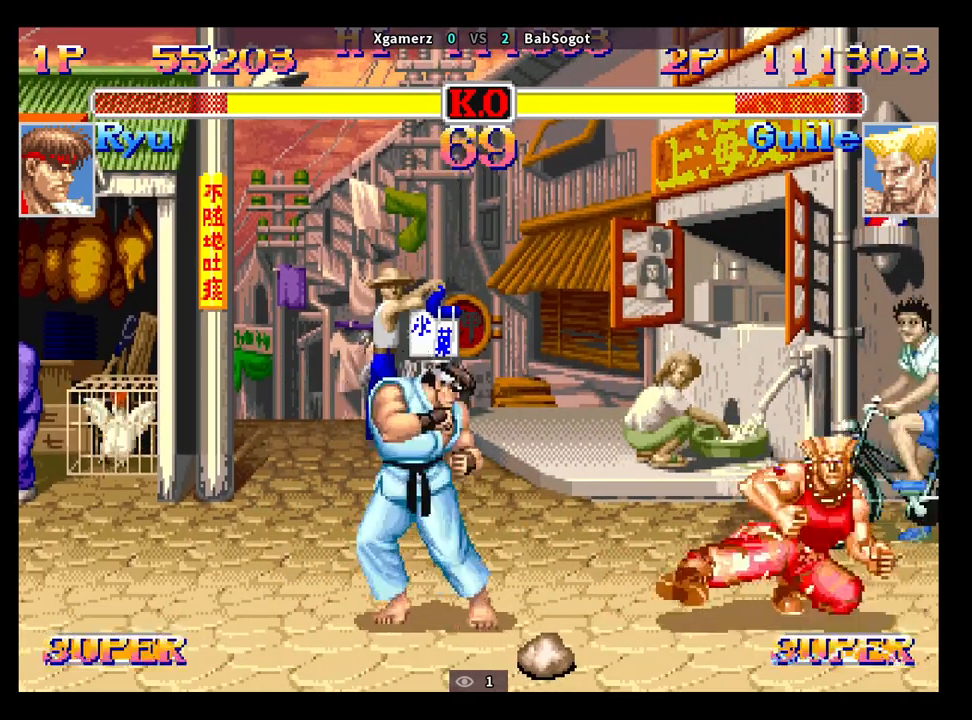
{"dt_ms": 500, "buttons": [], "left_stick": "down-right", "events": [[17, "CIRCLE", "up"], [250, "SQUARE", "down"], [300, "SQUARE", "up"]]}
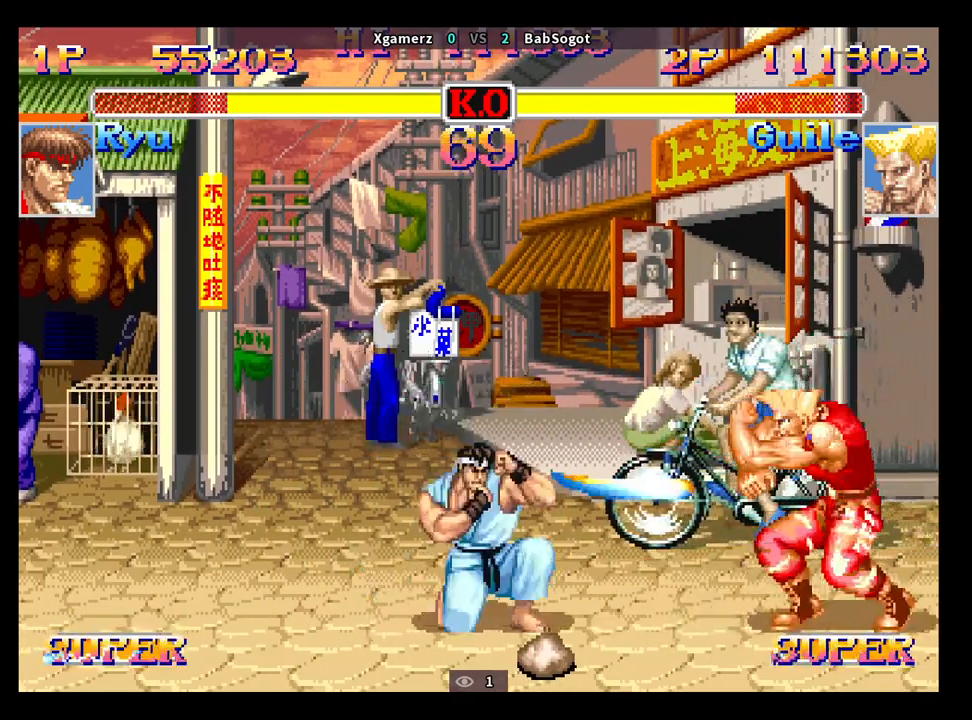
{"dt_ms": 500, "buttons": [], "left_stick": "down-right", "events": []}
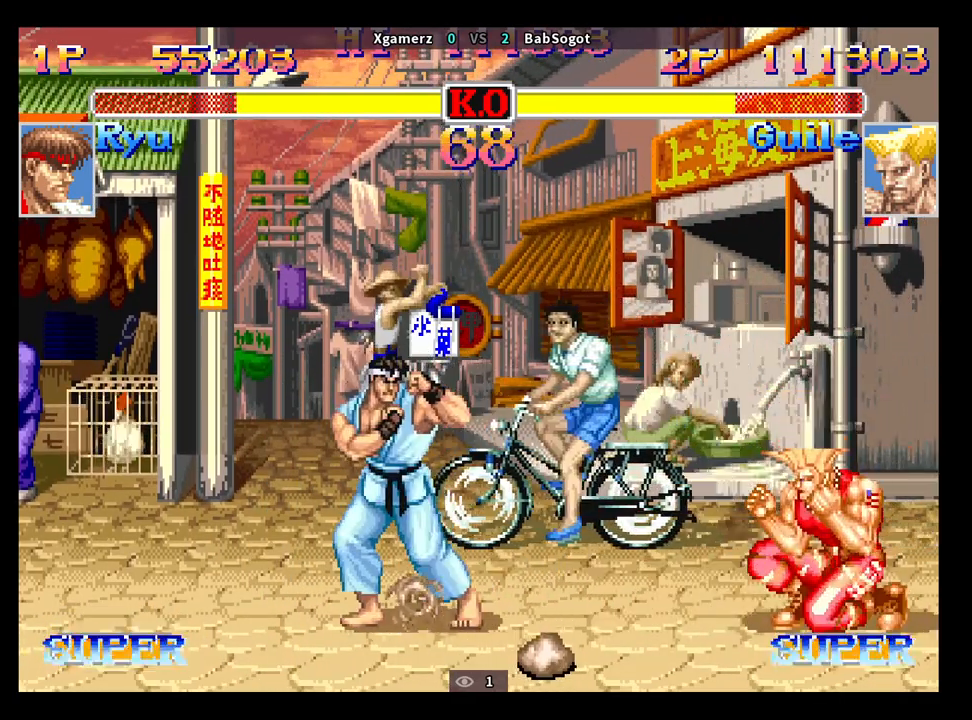
{"dt_ms": 500, "buttons": [], "left_stick": "down-right", "events": [[133, "left_stick", "up"], [233, "left_stick", "down-right"]]}
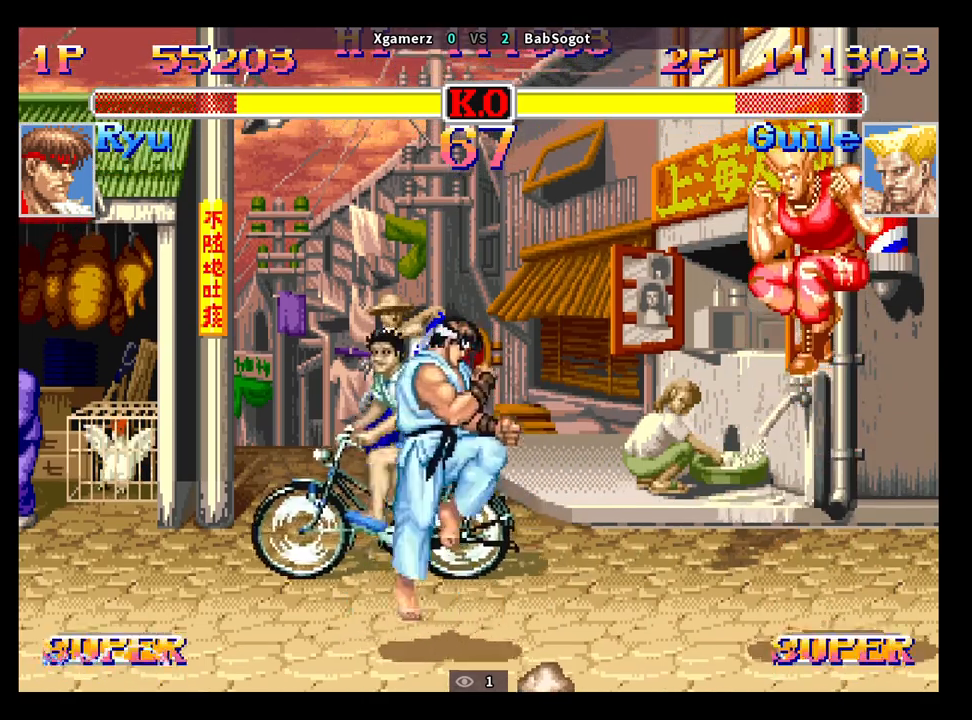
{"dt_ms": 1000, "buttons": [], "left_stick": "down-right"}
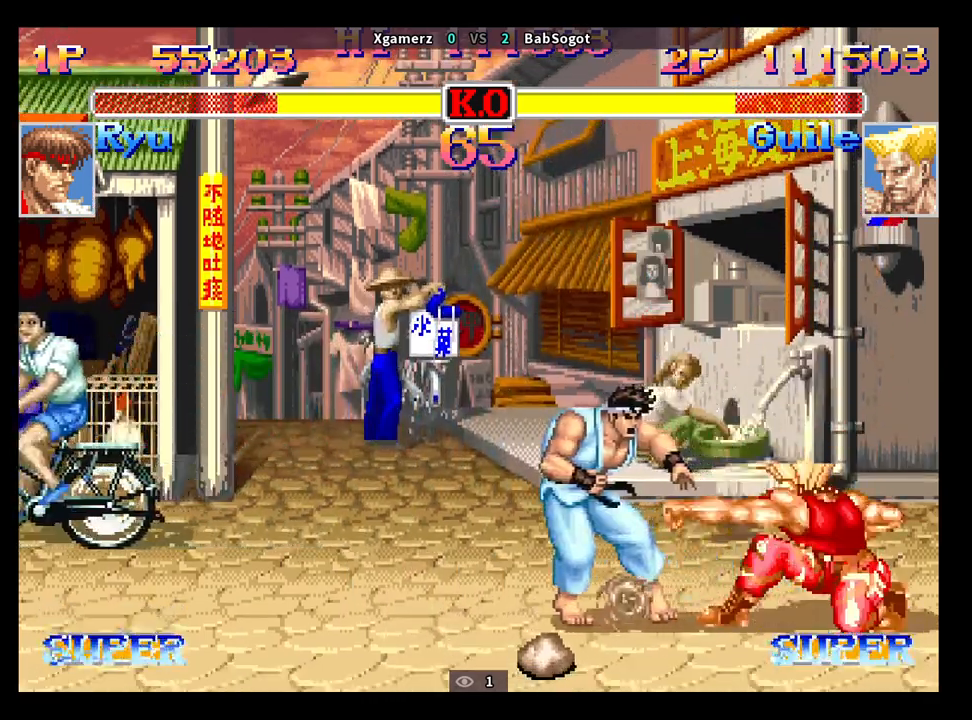
{"dt_ms": 500, "buttons": [], "left_stick": "down-right", "events": []}
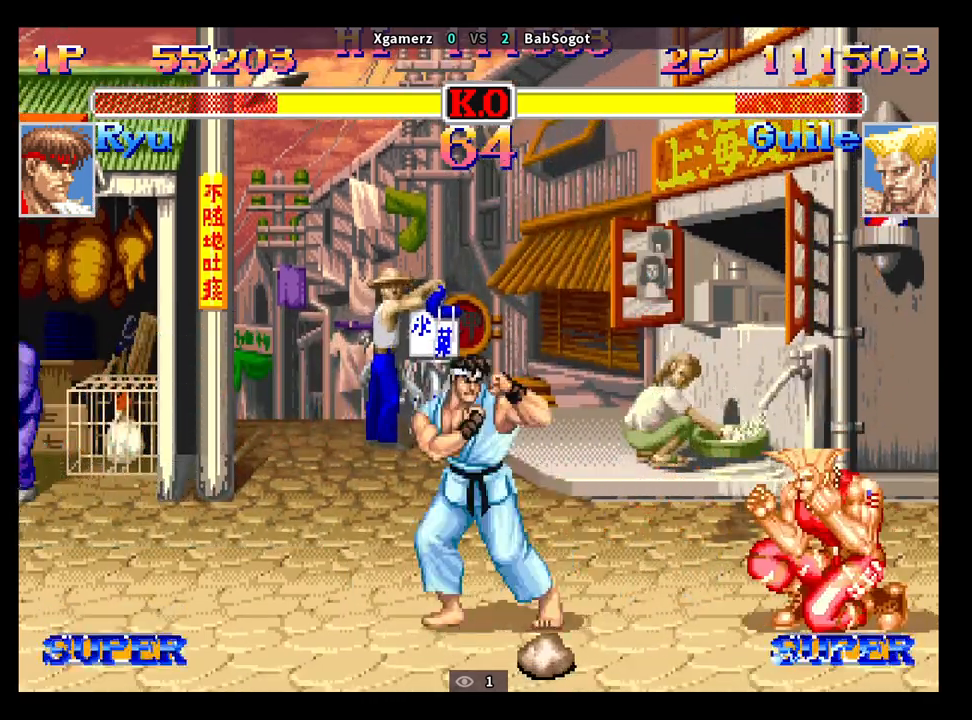
{"dt_ms": 500, "buttons": [], "left_stick": "down-right", "events": [[50, "left_stick", "up-right"], [67, "CROSS", "down"], [133, "CROSS", "up"], [150, "left_stick", "down-right"]]}
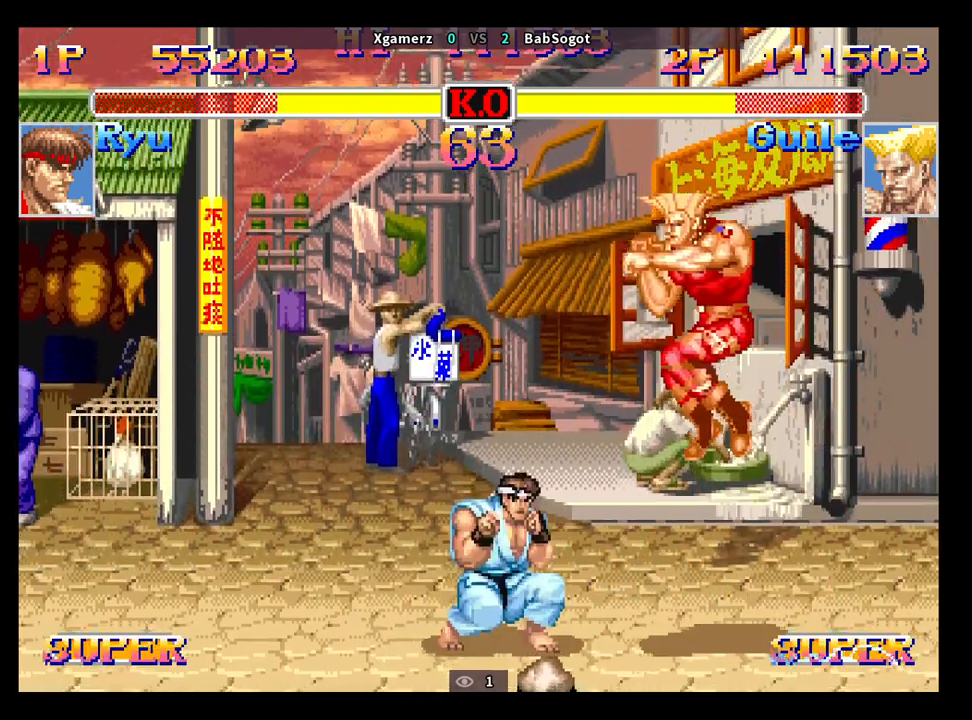
{"dt_ms": 500, "buttons": [], "left_stick": "down-right", "events": [[300, "TRIANGLE", "down"], [400, "TRIANGLE", "up"]]}
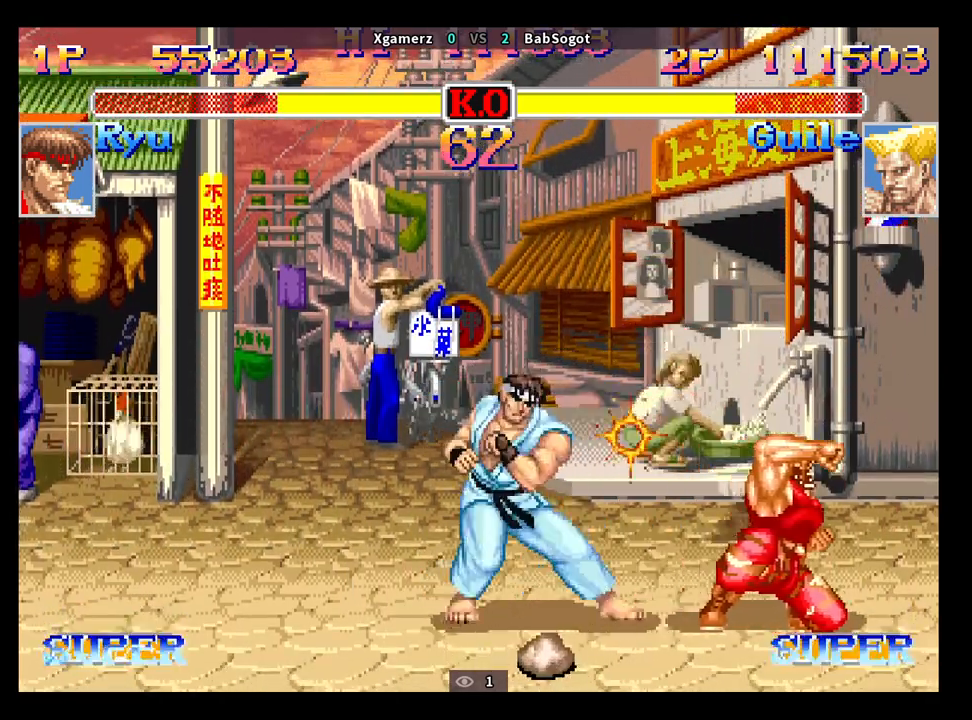
{"dt_ms": 500, "buttons": [], "left_stick": "down-right", "events": []}
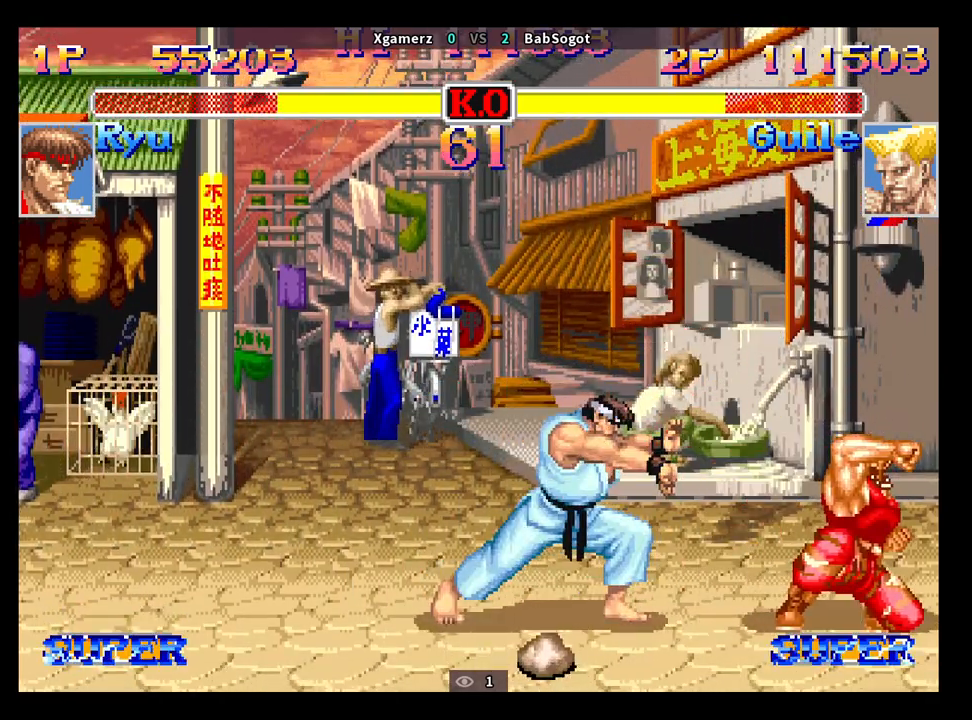
{"dt_ms": 500, "buttons": [], "left_stick": "down-right", "events": [[83, "SQUARE", "down"], [100, "R1", "down"], [100, "TRIANGLE", "down"], [133, "SQUARE", "up"], [167, "TRIANGLE", "up"], [183, "R1", "up"]]}
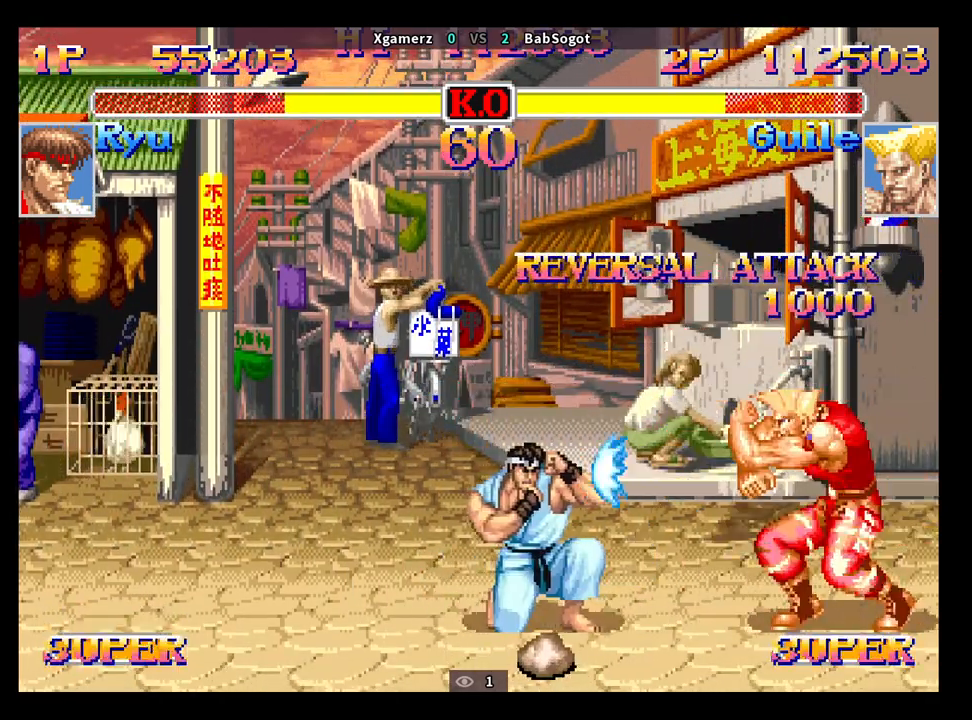
{"dt_ms": 500, "buttons": [], "left_stick": "down-right", "events": []}
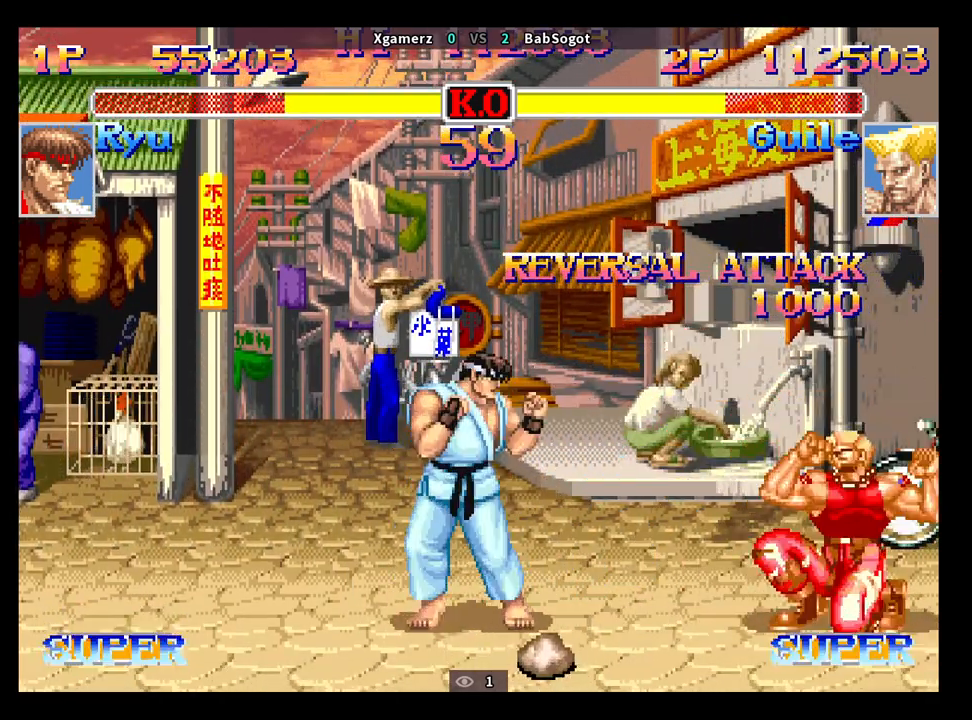
{"dt_ms": 500, "buttons": [], "left_stick": "down-right", "events": []}
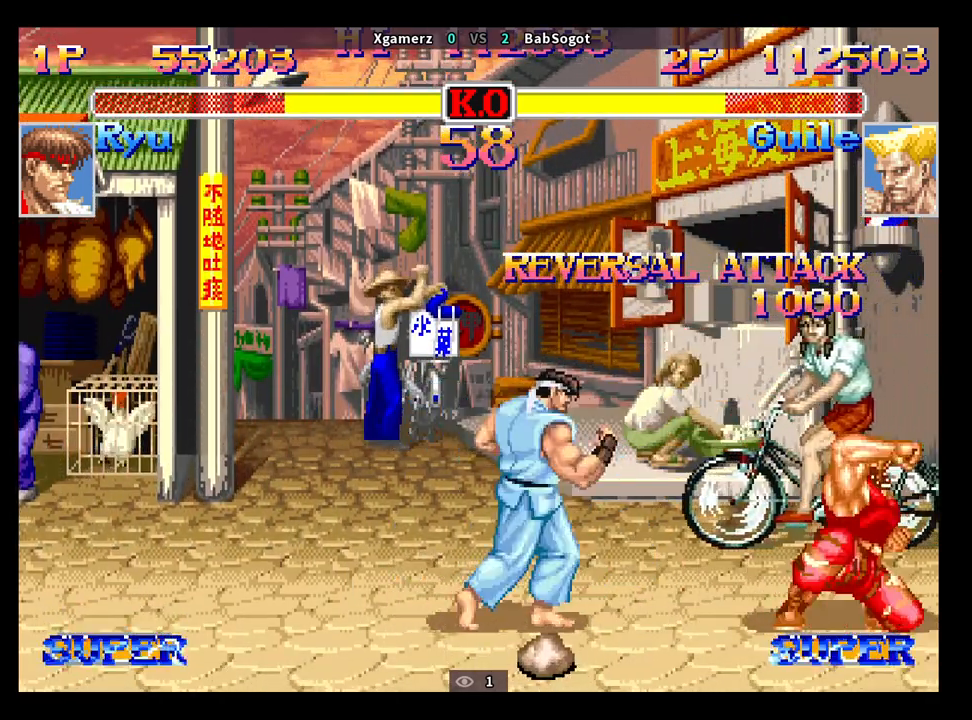
{"dt_ms": 500, "buttons": [], "left_stick": "down-right", "events": [[233, "SQUARE", "down"], [283, "SQUARE", "up"]]}
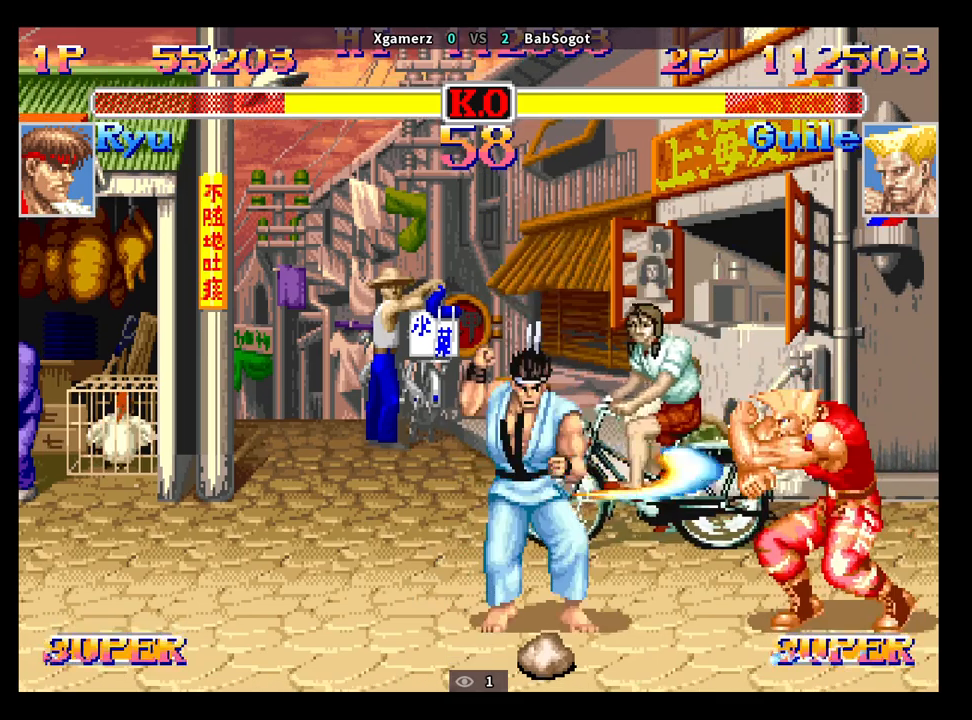
{"dt_ms": 500, "buttons": [], "left_stick": "down-right", "events": []}
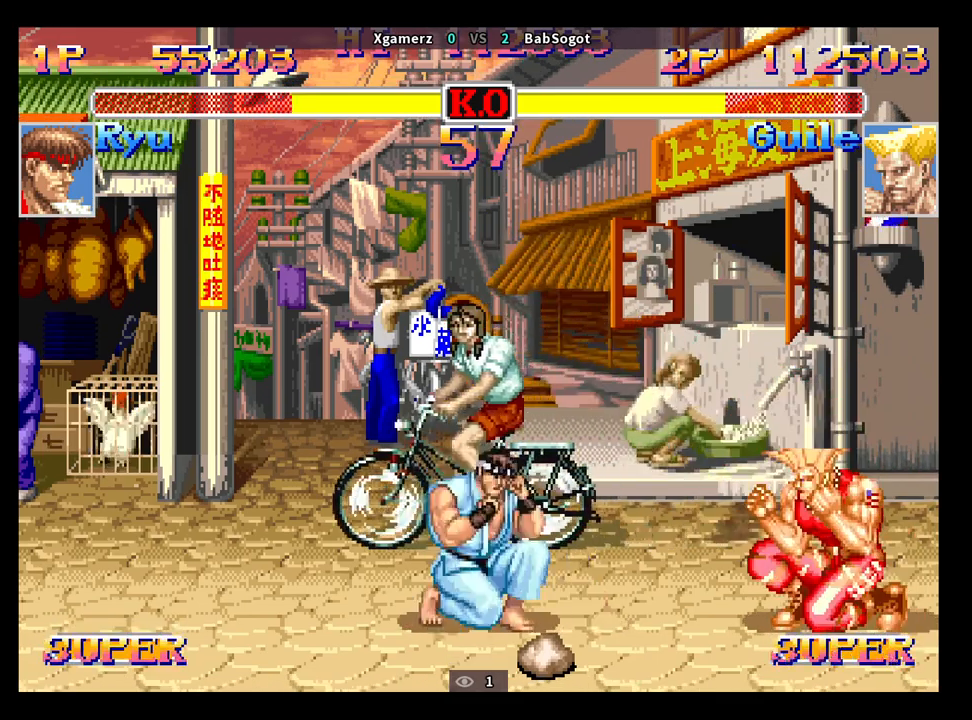
{"dt_ms": 500, "buttons": [], "left_stick": "down-right", "events": [[117, "left_stick", "up-right"], [233, "left_stick", "down-right"]]}
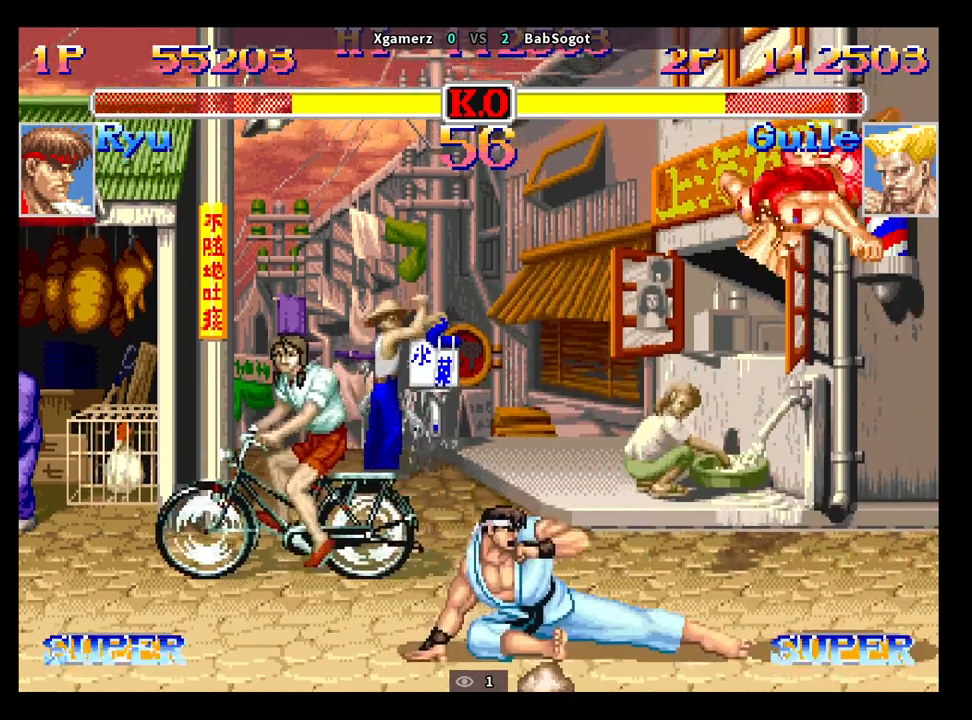
{"dt_ms": 500, "buttons": [], "left_stick": "down-right", "events": [[117, "CIRCLE", "down"], [317, "CIRCLE", "up"]]}
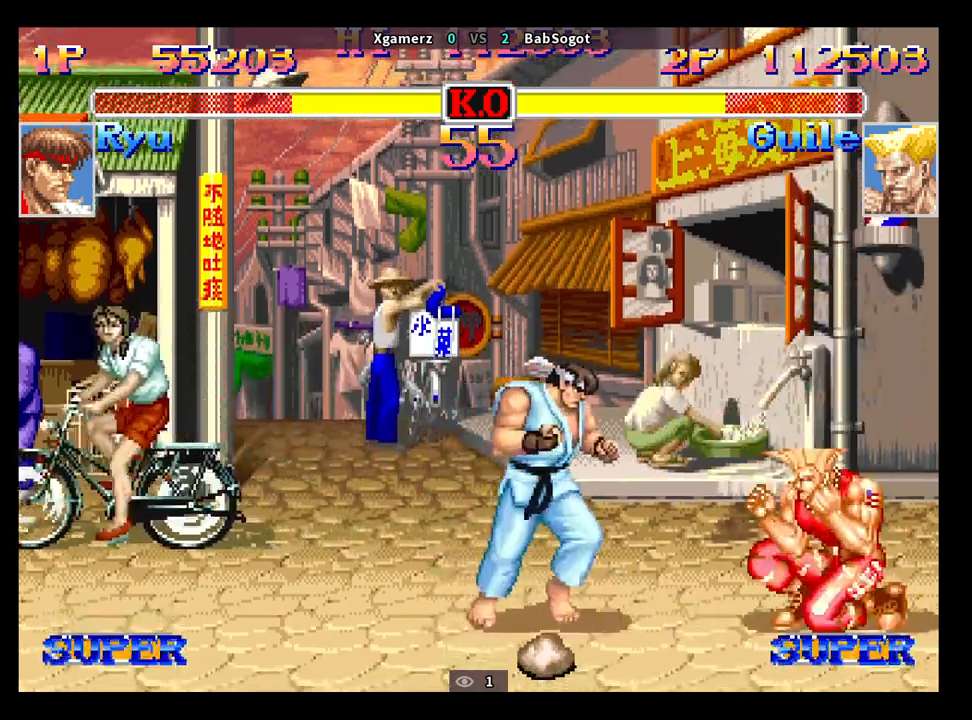
{"dt_ms": 500, "buttons": [], "left_stick": "down-right", "events": [[217, "left_stick", "up-right"], [233, "CROSS", "down"], [300, "CROSS", "up"], [300, "left_stick", "down-right"]]}
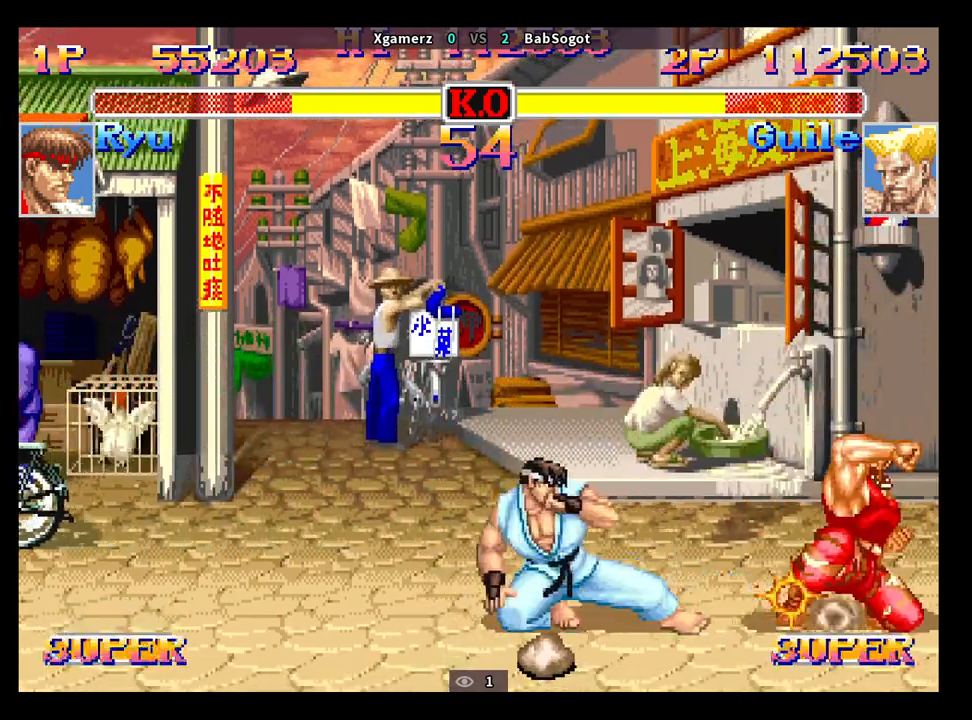
{"dt_ms": 500, "buttons": [], "left_stick": "down-right", "events": [[117, "CIRCLE", "down"], [233, "CIRCLE", "up"]]}
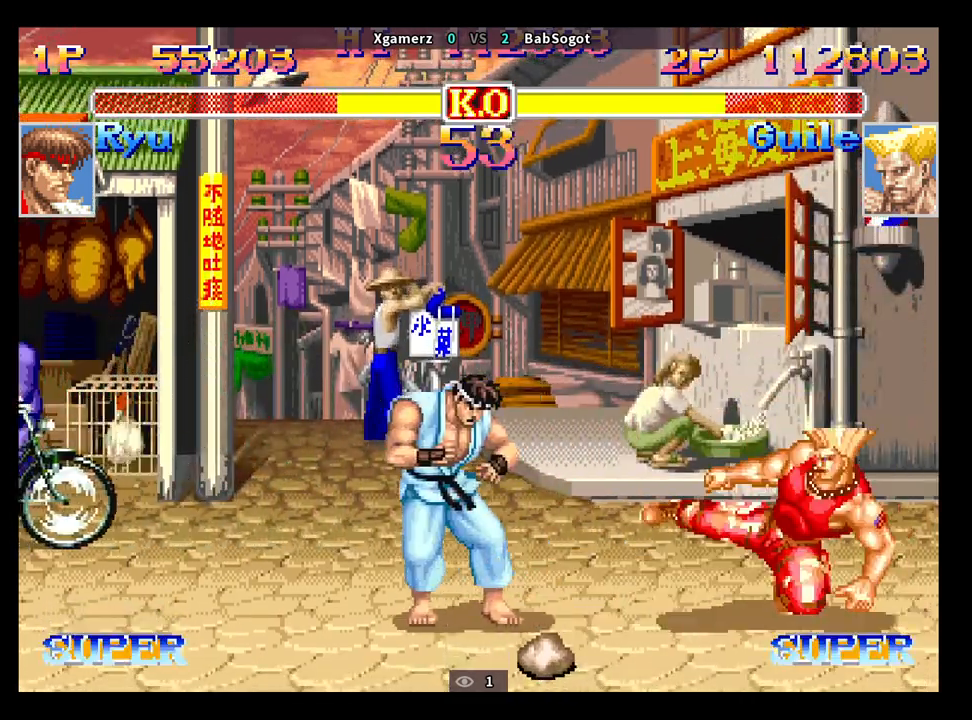
{"dt_ms": 500, "buttons": [], "left_stick": "down-right", "events": [[133, "SQUARE", "down"], [150, "left_stick", "left"], [200, "SQUARE", "up"], [217, "left_stick", "down-right"]]}
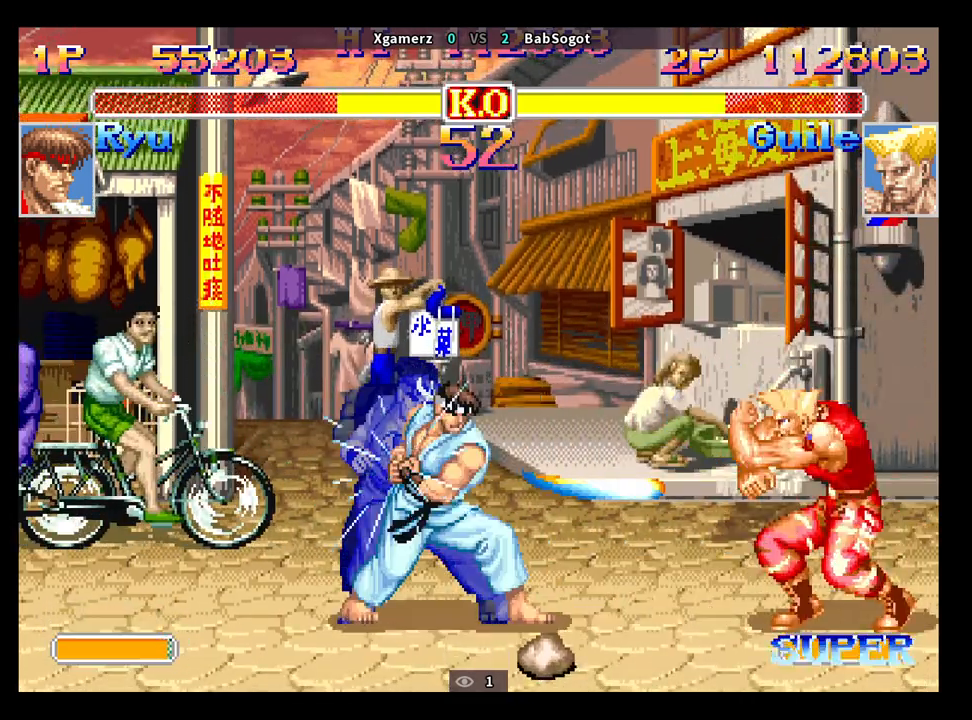
{"dt_ms": 500, "buttons": [], "left_stick": "down-right", "events": []}
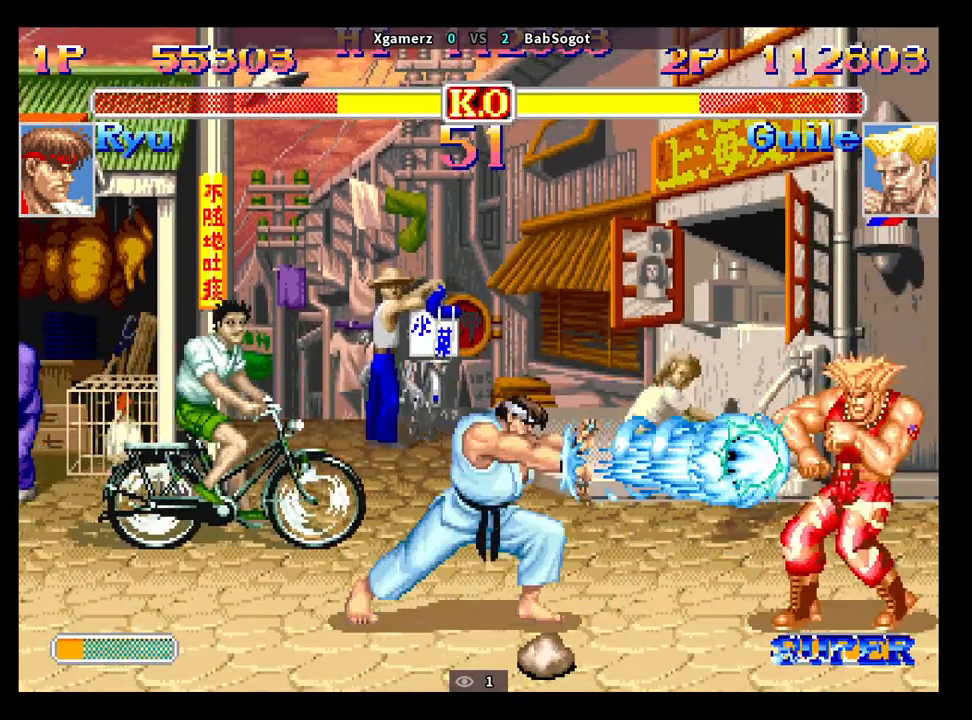
{"dt_ms": 500, "buttons": [], "left_stick": "down-right", "events": [[283, "SQUARE", "down"], [300, "CROSS", "down"], [333, "TRIANGLE", "down"], [350, "R1", "down"], [367, "CROSS", "up"], [433, "SQUARE", "up"], [467, "TRIANGLE", "up"], [483, "R1", "up"]]}
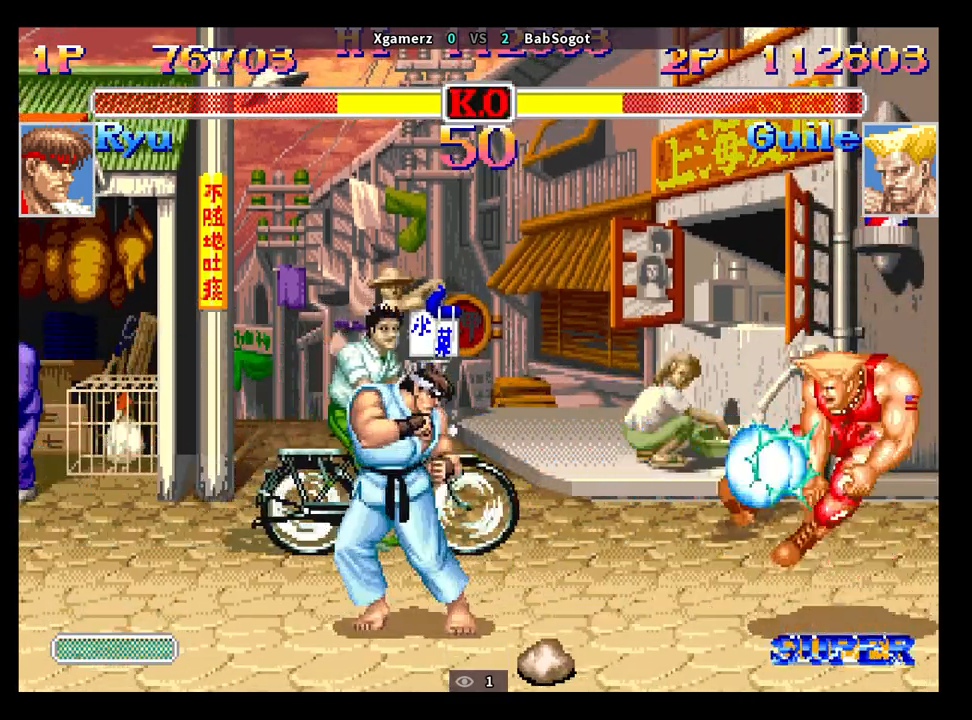
{"dt_ms": 500, "buttons": ["CROSS", "CIRCLE", "R2"], "left_stick": "down-right", "events": [[33, "CROSS", "down"], [50, "SQUARE", "down"], [67, "TRIANGLE", "down"], [83, "R1", "down"], [100, "CROSS", "up"], [150, "SQUARE", "up"], [183, "TRIANGLE", "up"], [200, "R1", "up"], [383, "CROSS", "down"], [400, "CIRCLE", "down"], [417, "R2", "down"]]}
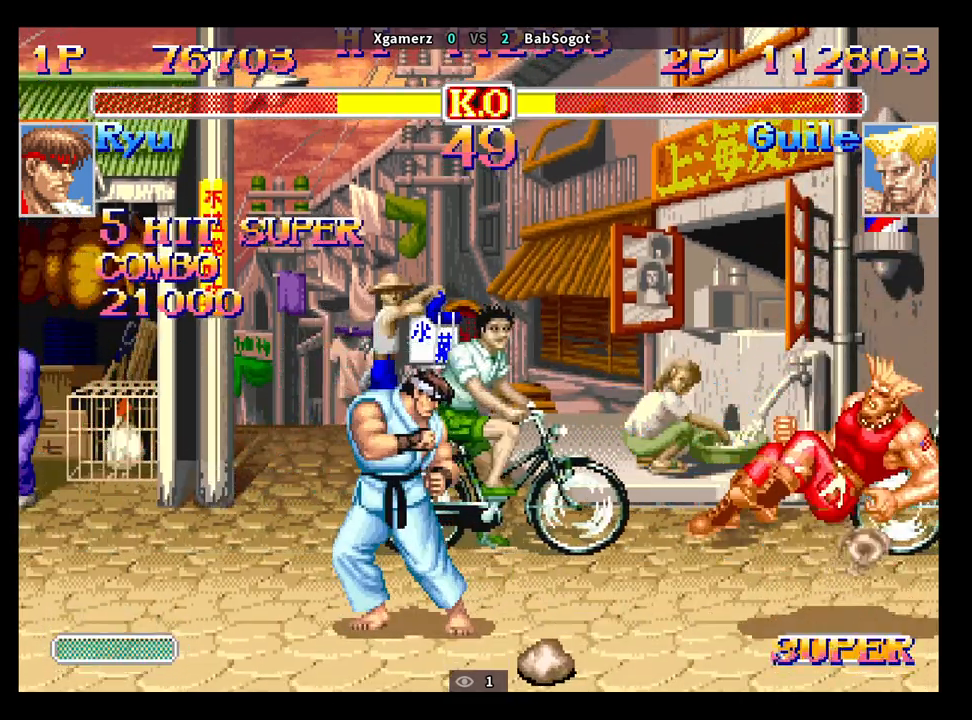
{"dt_ms": 500, "buttons": ["CROSS", "CIRCLE", "R2"], "left_stick": "down-right", "events": []}
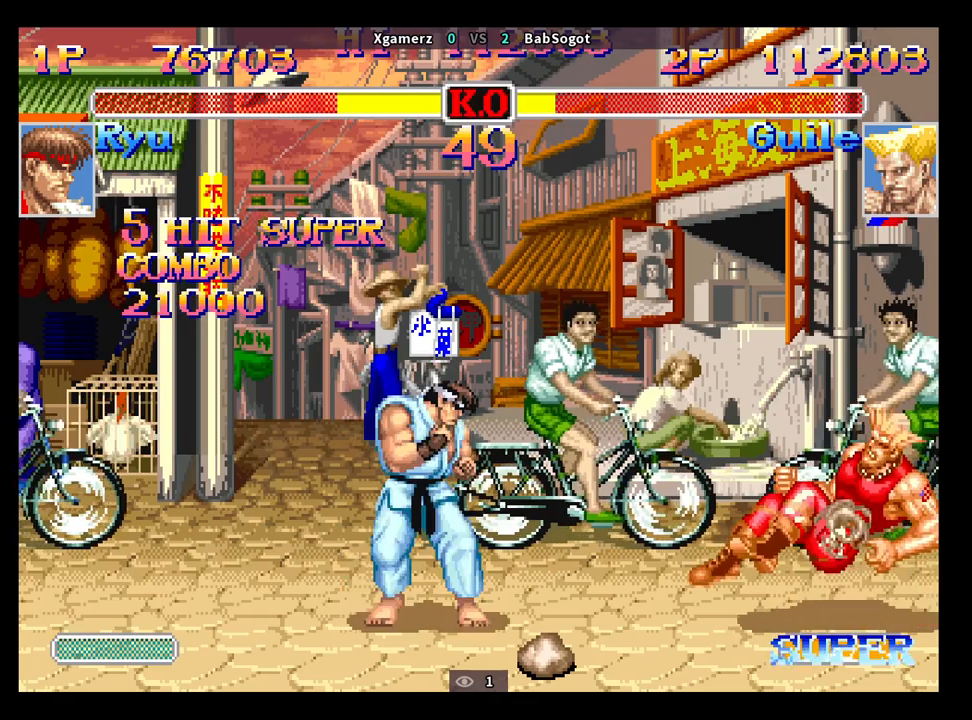
{"dt_ms": 500, "buttons": ["CROSS", "CIRCLE", "R2"], "left_stick": "down-right", "events": []}
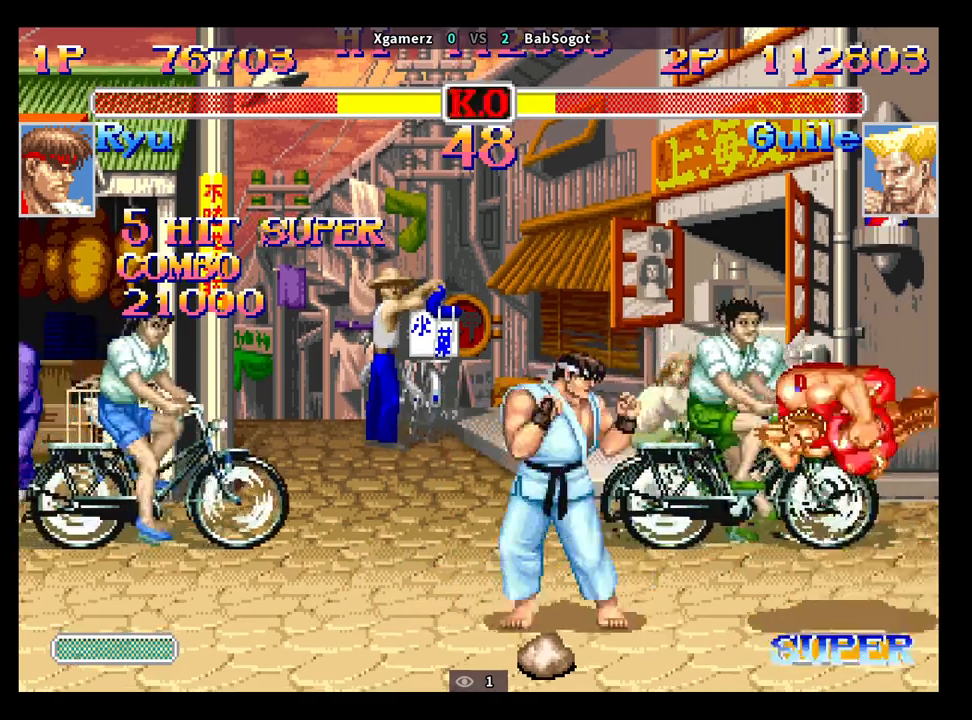
{"dt_ms": 500, "buttons": [], "left_stick": "down-right", "events": [[433, "CIRCLE", "up"], [433, "R2", "up"], [450, "CROSS", "up"]]}